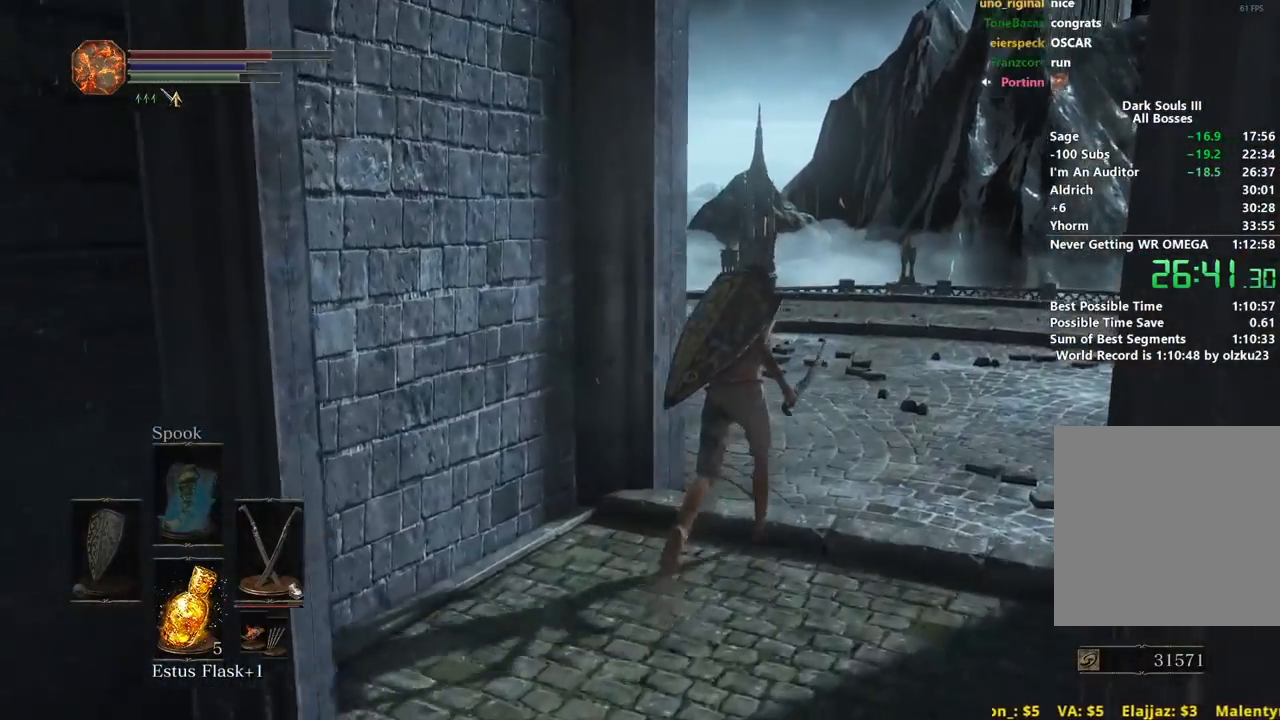
Gameplay with a controller (Xbox layout); each line is a JSON object with the inputs held at the frame after it. "events" lists button and stick changes between this image and that frame as [ms after this image, input, new state], when the widget could be followed in between.
{"buttons": ["B"], "left_stick": "up", "right_stick": "down-left", "events": []}
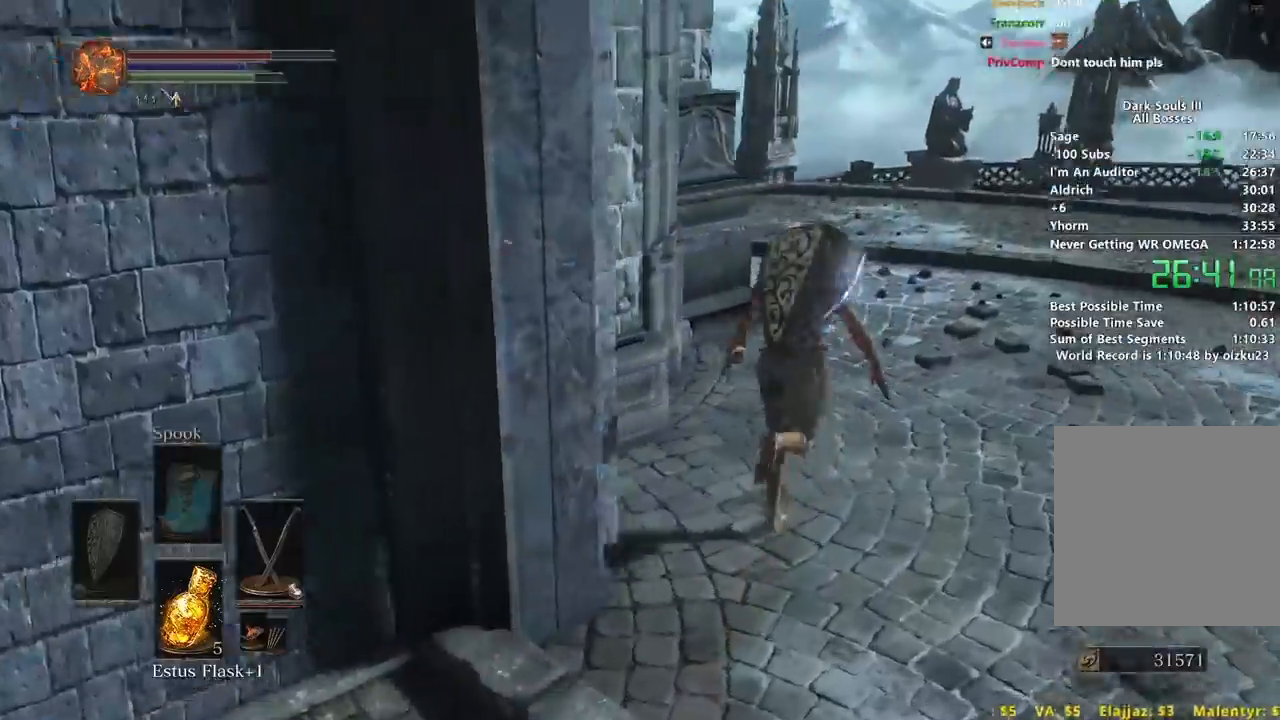
{"buttons": ["B"], "left_stick": "up-right", "right_stick": "down-left", "events": [[100, "left_stick", "up-right"]]}
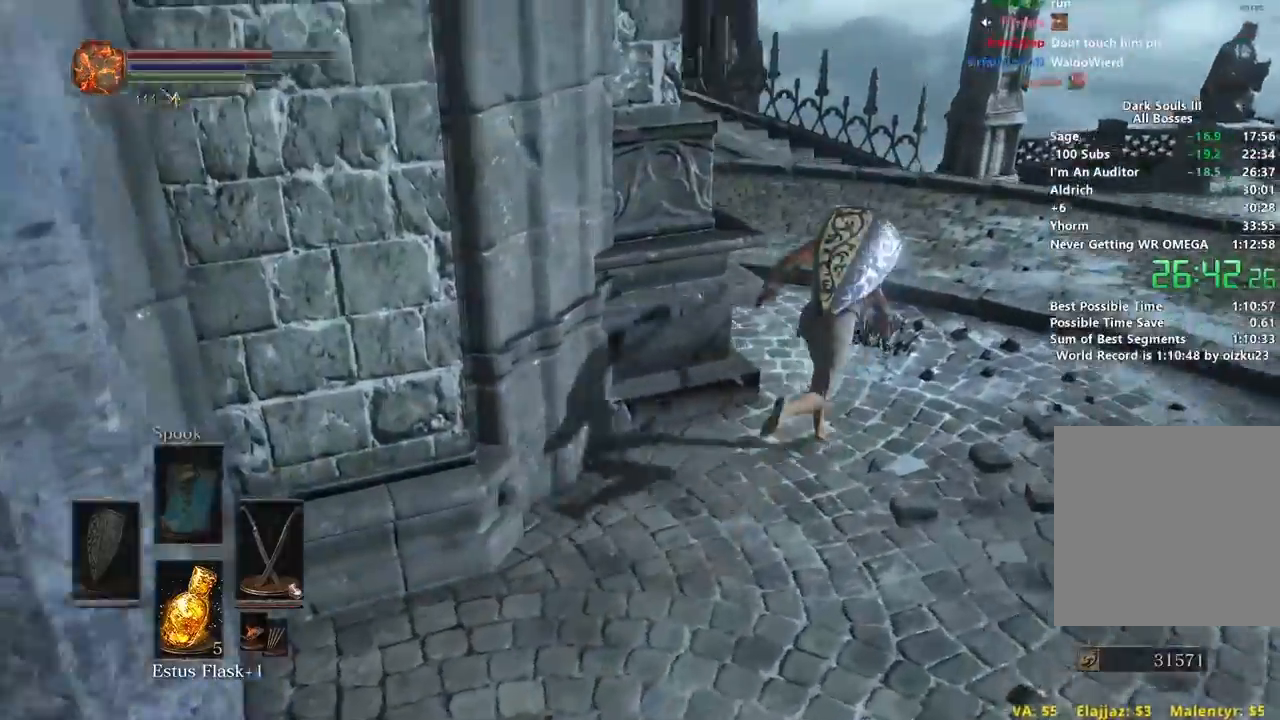
{"buttons": ["B"], "left_stick": "up", "right_stick": "left", "events": [[17, "right_stick", "left"], [33, "left_stick", "up"]]}
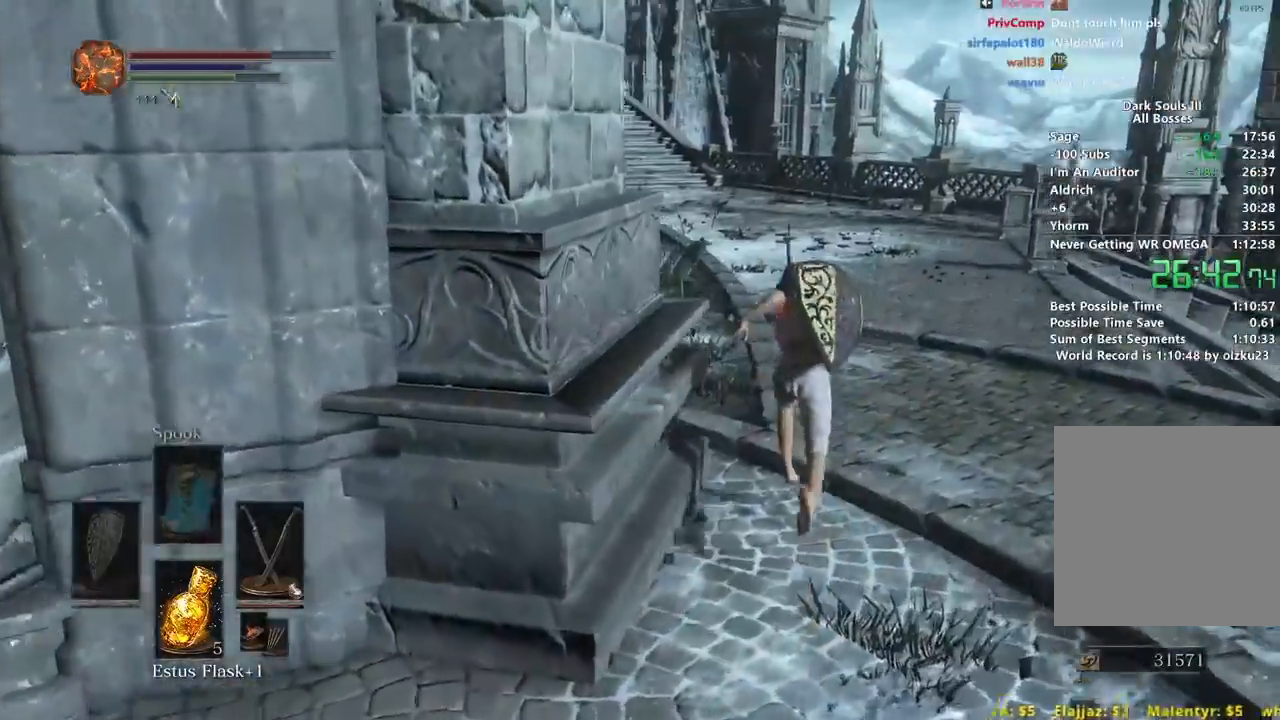
{"buttons": ["B"], "left_stick": "up", "right_stick": "left", "events": []}
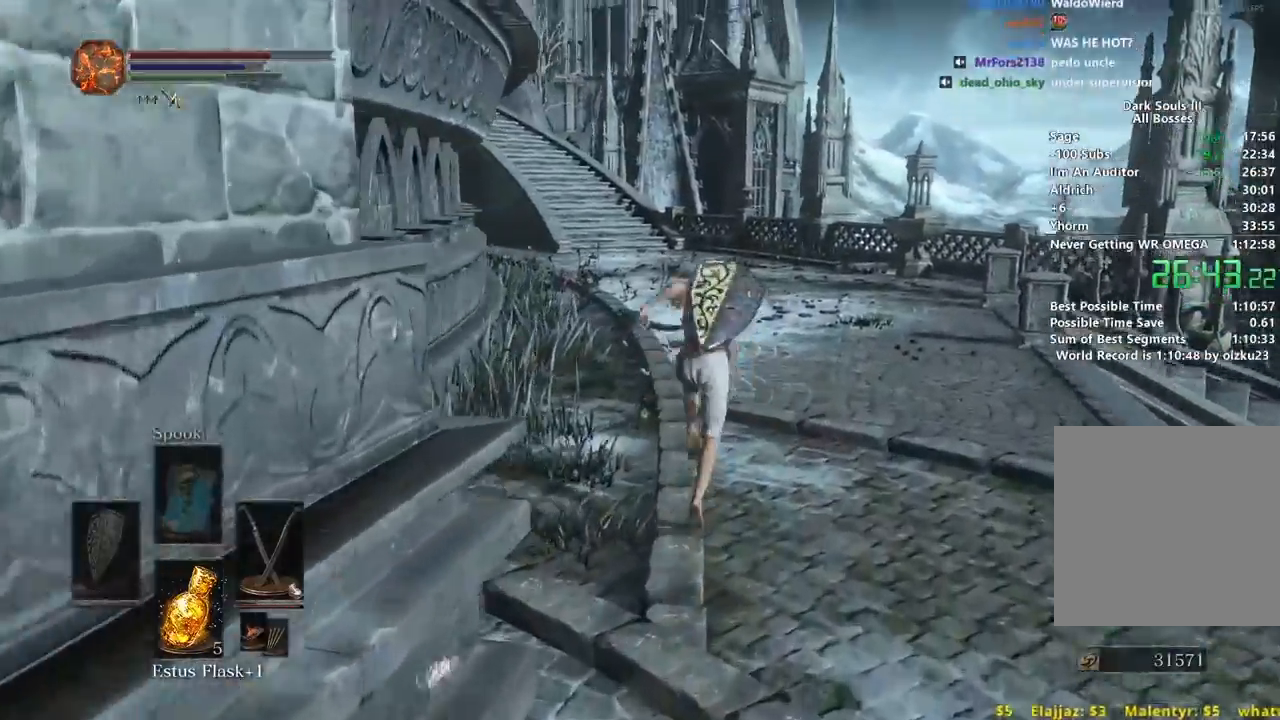
{"buttons": ["B"], "left_stick": "up", "right_stick": "left", "events": []}
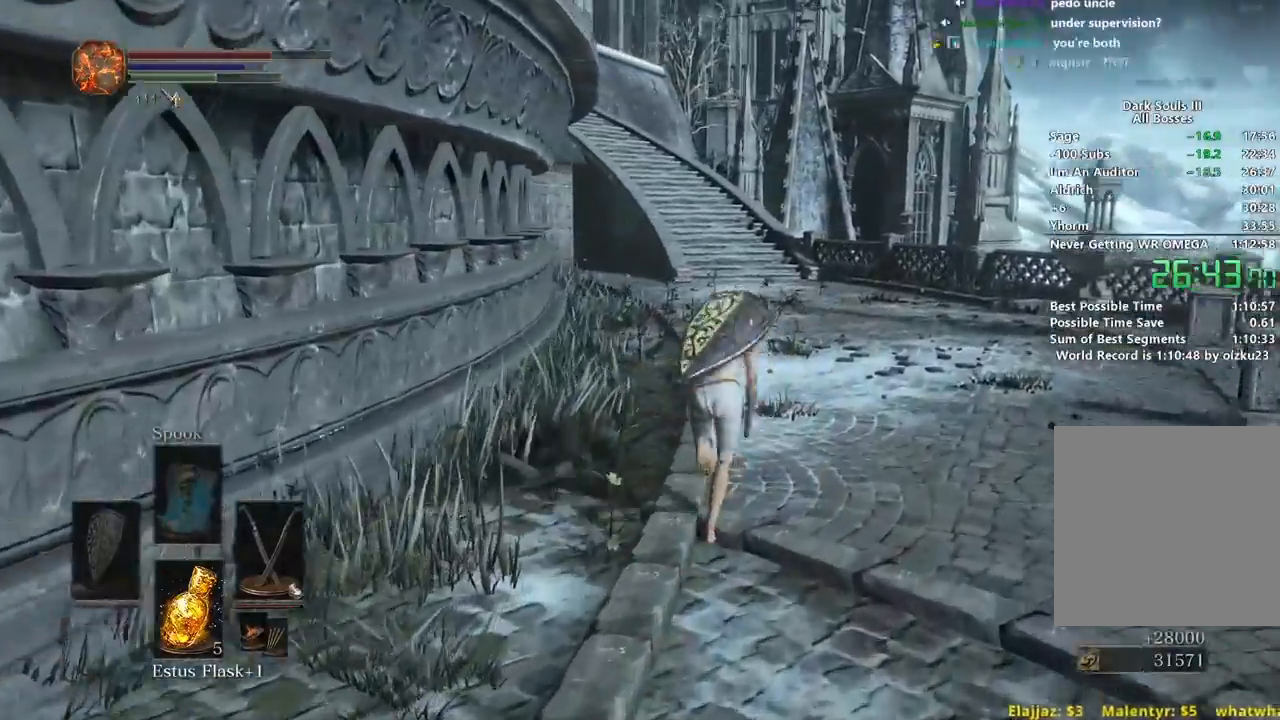
{"buttons": ["B"], "left_stick": "up", "right_stick": "left", "events": []}
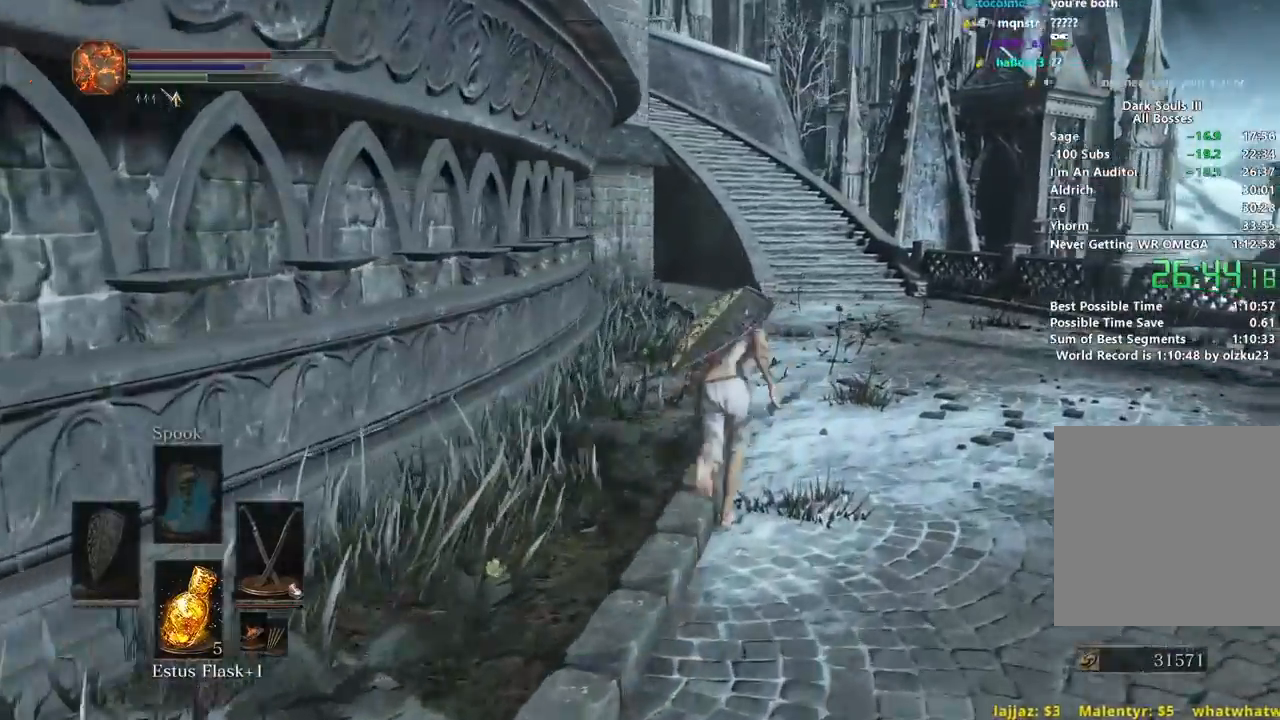
{"buttons": ["B"], "left_stick": "up", "right_stick": "left", "events": []}
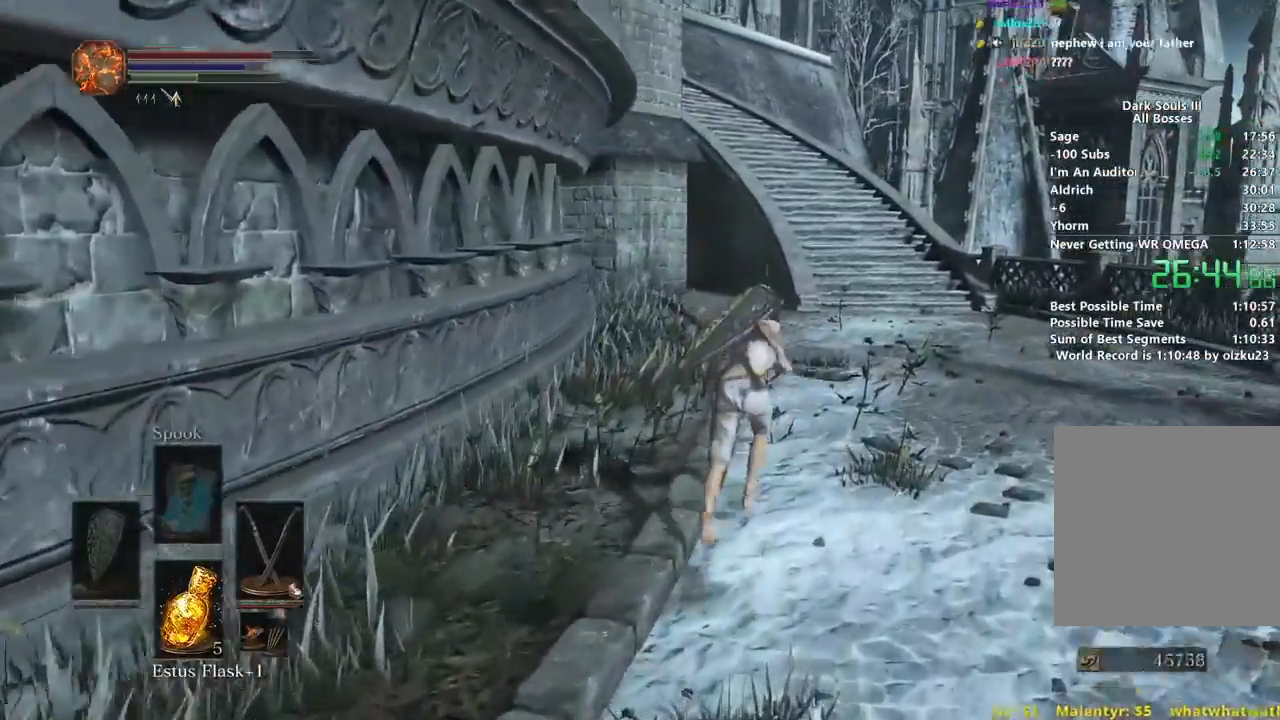
{"buttons": ["B"], "left_stick": "up", "right_stick": "left", "events": []}
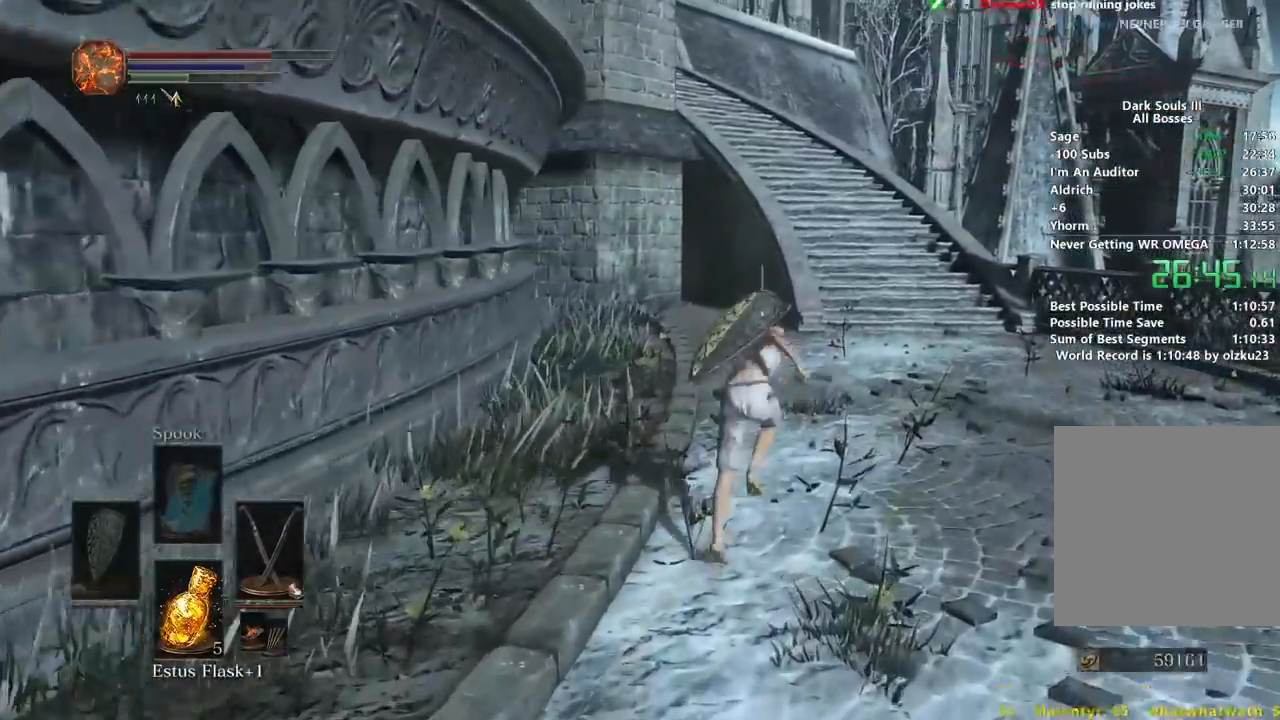
{"buttons": ["B"], "left_stick": "up", "right_stick": "left", "events": []}
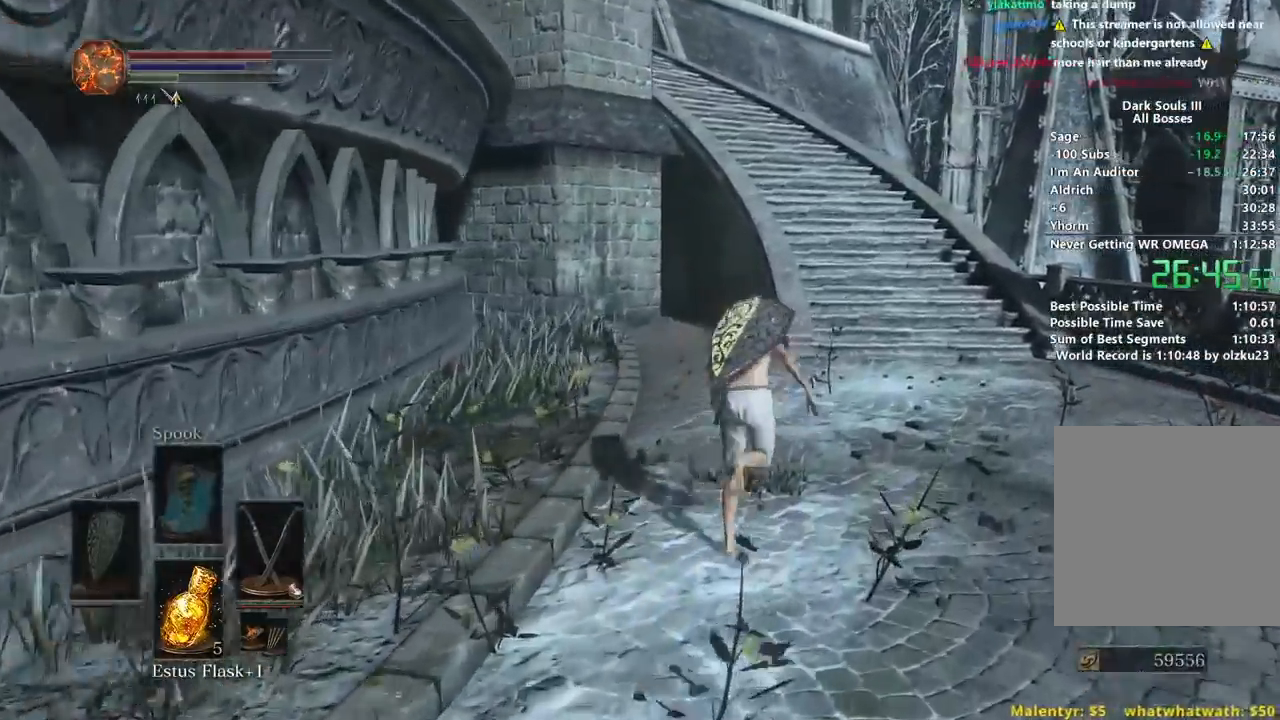
{"buttons": ["B"], "left_stick": "up", "right_stick": "center", "events": [[283, "right_stick", "down"], [400, "right_stick", "center"]]}
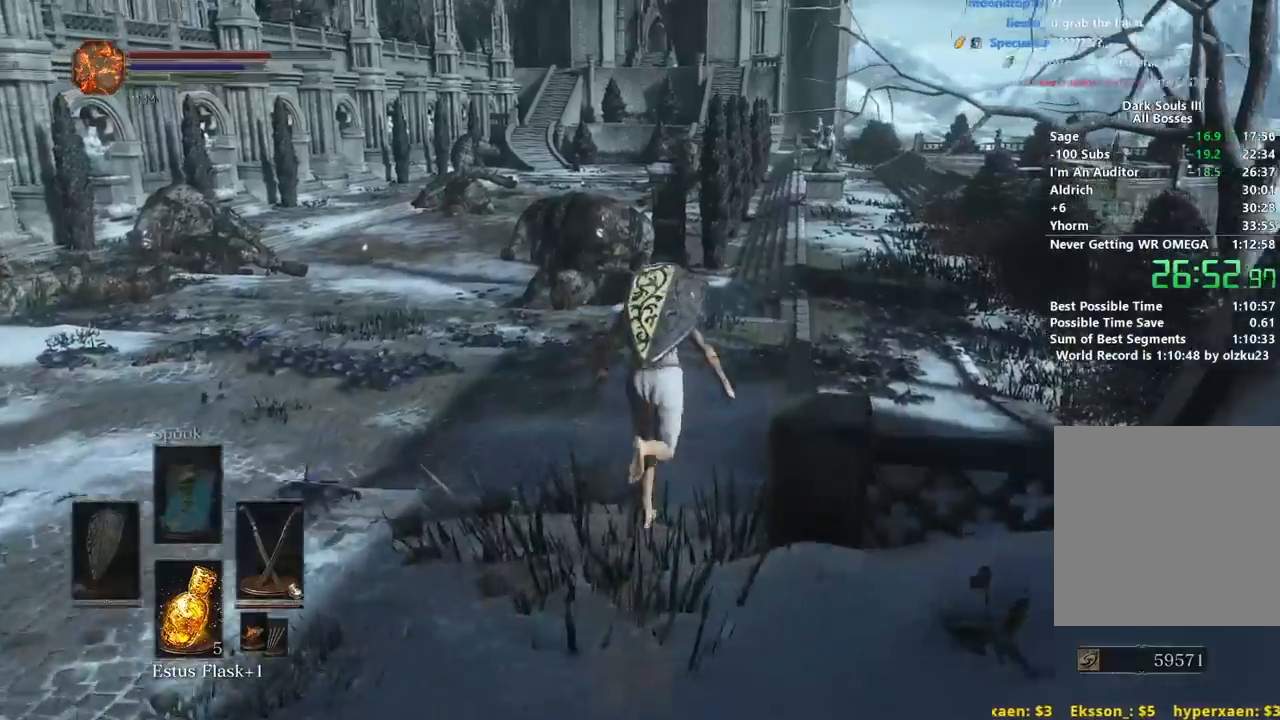
{"buttons": ["B"], "left_stick": "up", "right_stick": "up-left", "events": [[450, "right_stick", "up-left"]]}
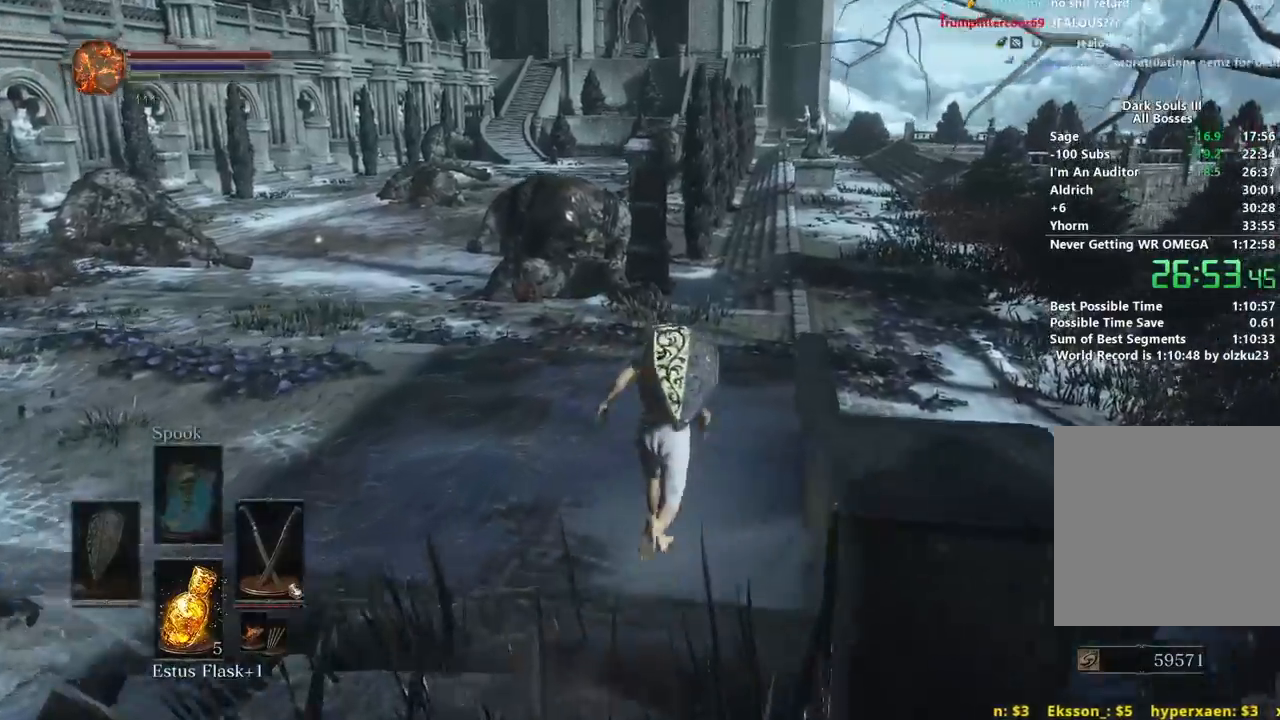
{"buttons": ["B"], "left_stick": "up", "right_stick": "left", "events": [[267, "right_stick", "left"]]}
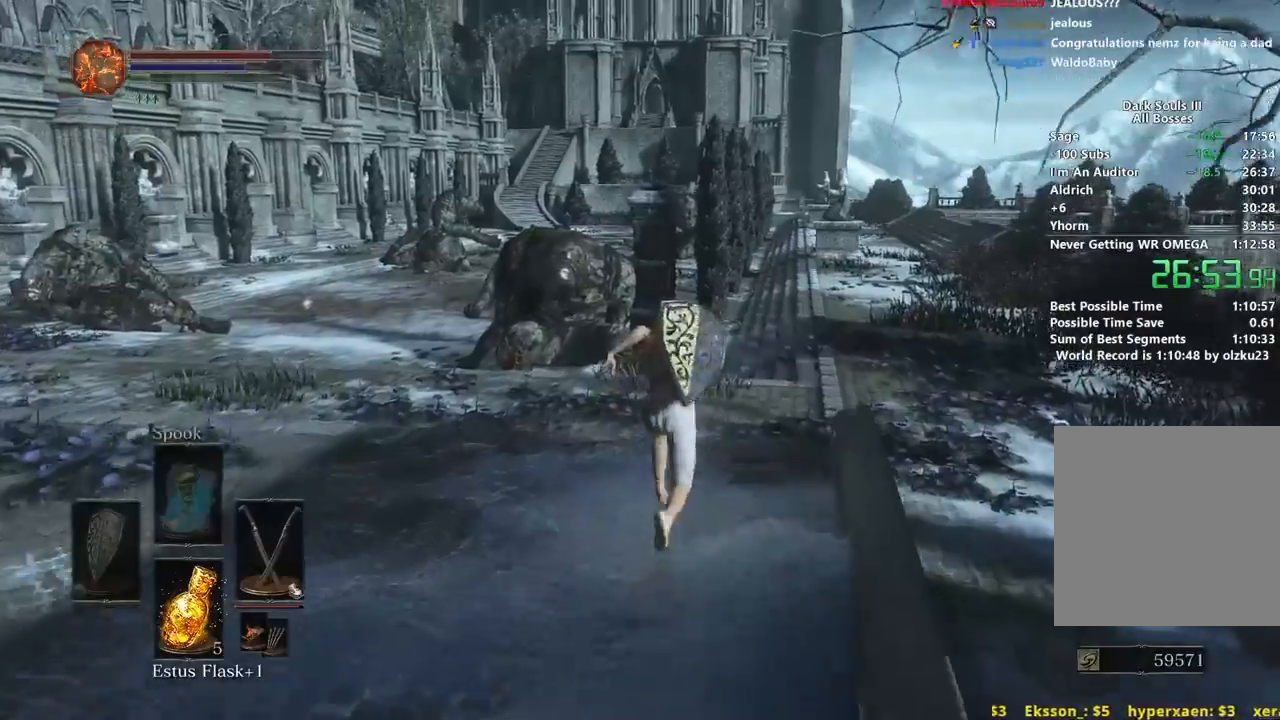
{"buttons": [], "left_stick": "up", "right_stick": "left", "events": [[300, "B", "up"]]}
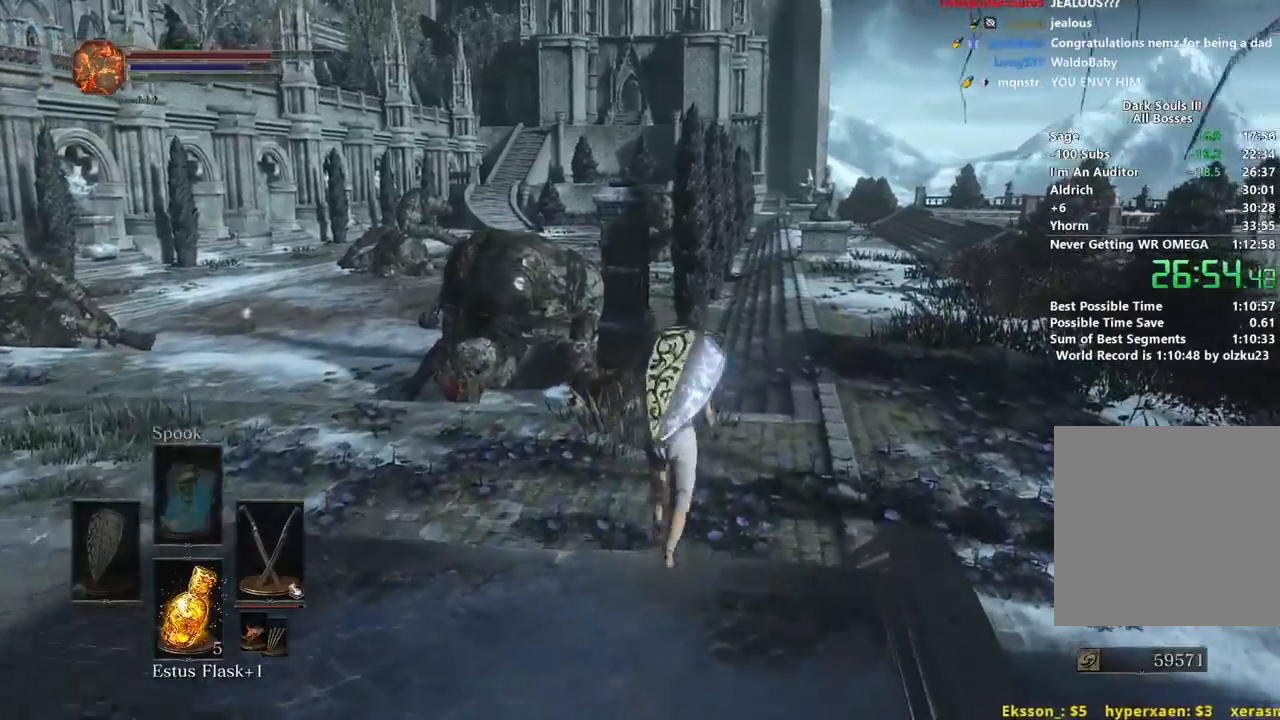
{"buttons": [], "left_stick": "up", "right_stick": "left", "events": []}
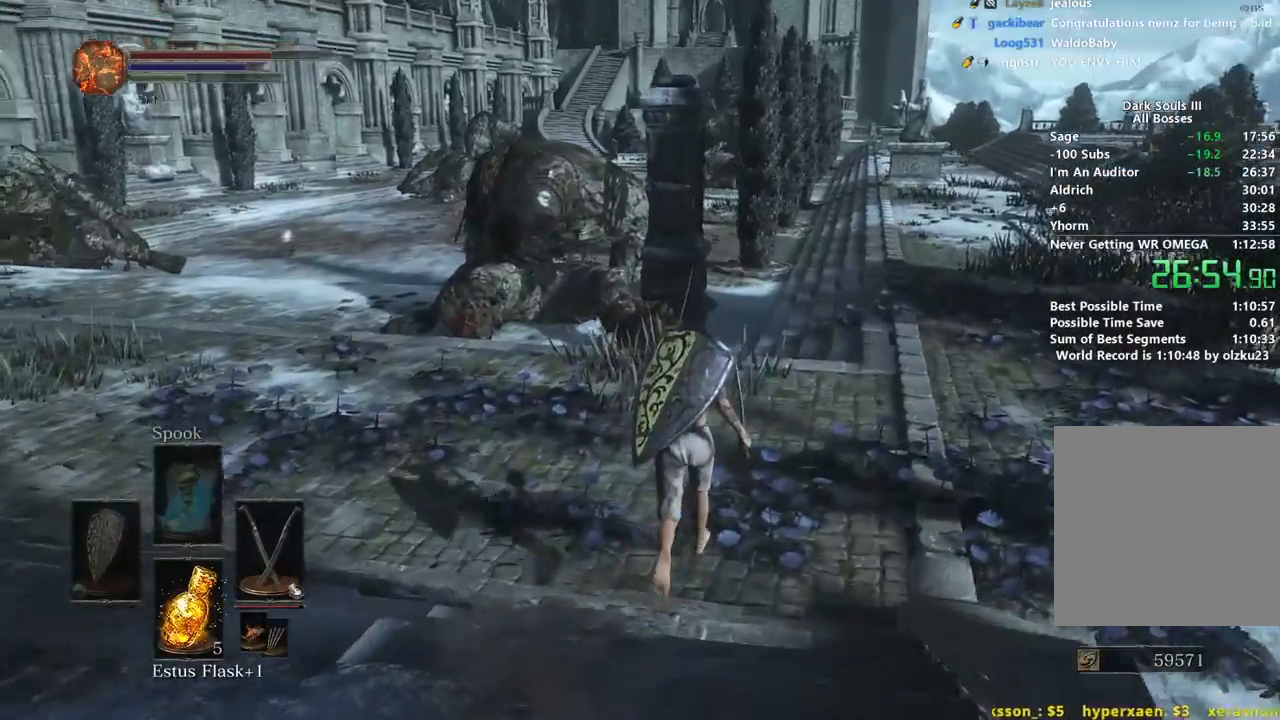
{"buttons": ["B"], "left_stick": "up", "right_stick": "left", "events": [[317, "B", "down"]]}
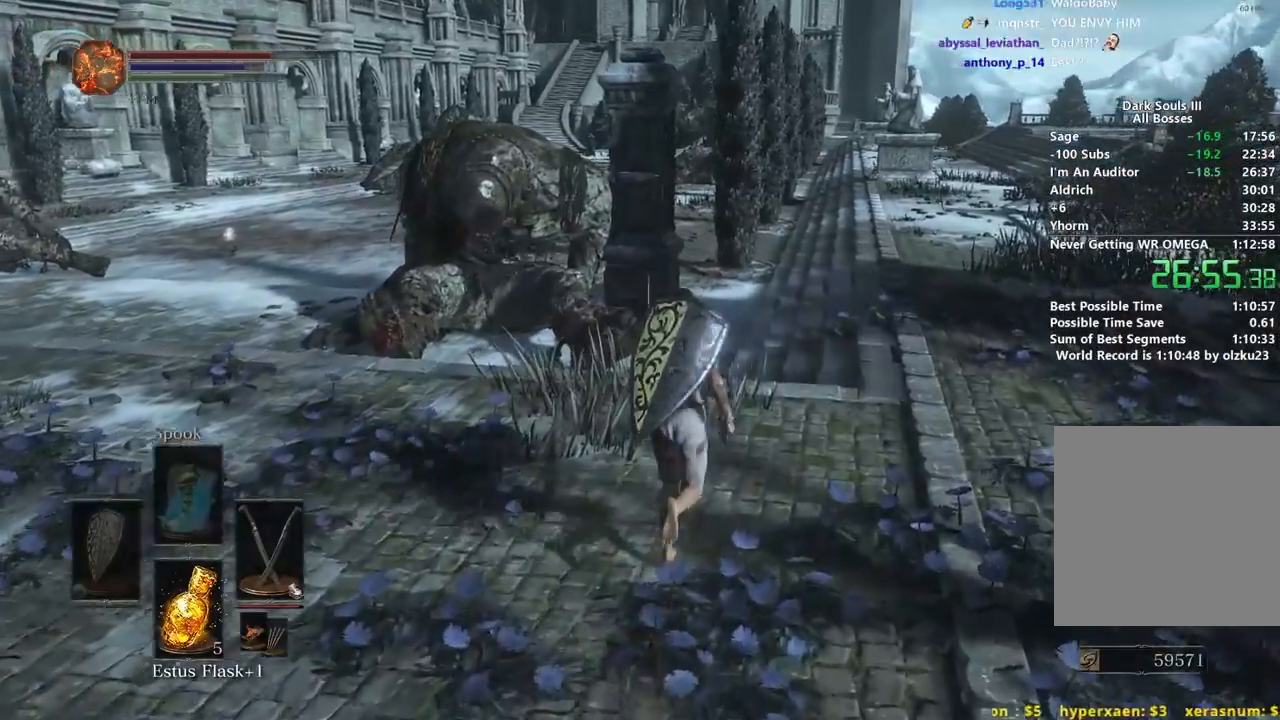
{"buttons": ["B"], "left_stick": "up", "right_stick": "left", "events": []}
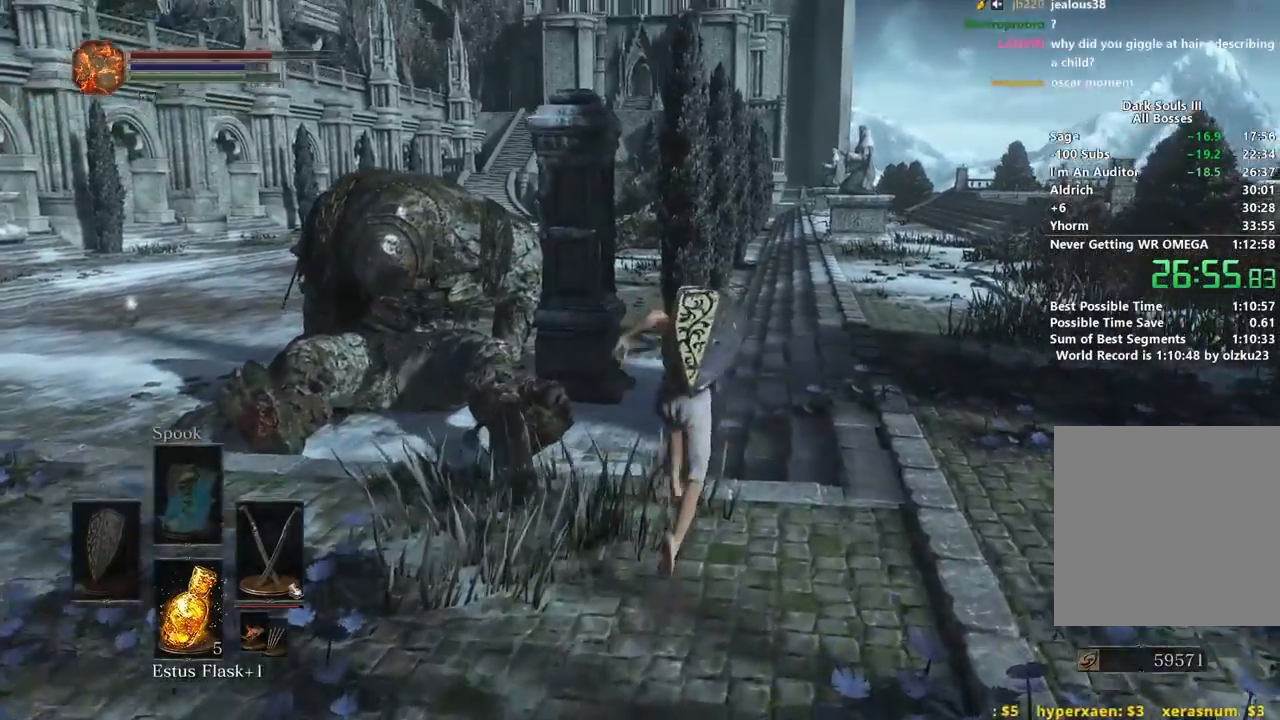
{"buttons": ["B"], "left_stick": "up", "right_stick": "left", "events": []}
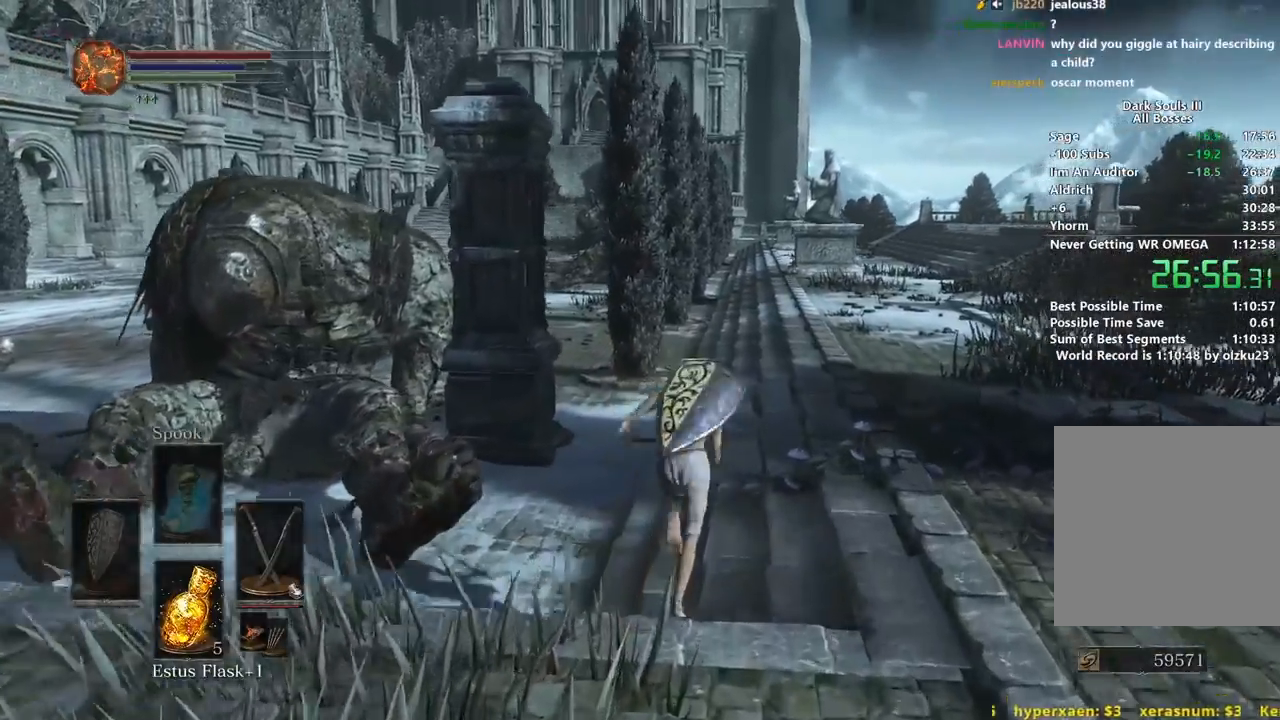
{"buttons": ["B"], "left_stick": "up", "right_stick": "down-left", "events": [[133, "right_stick", "down-left"]]}
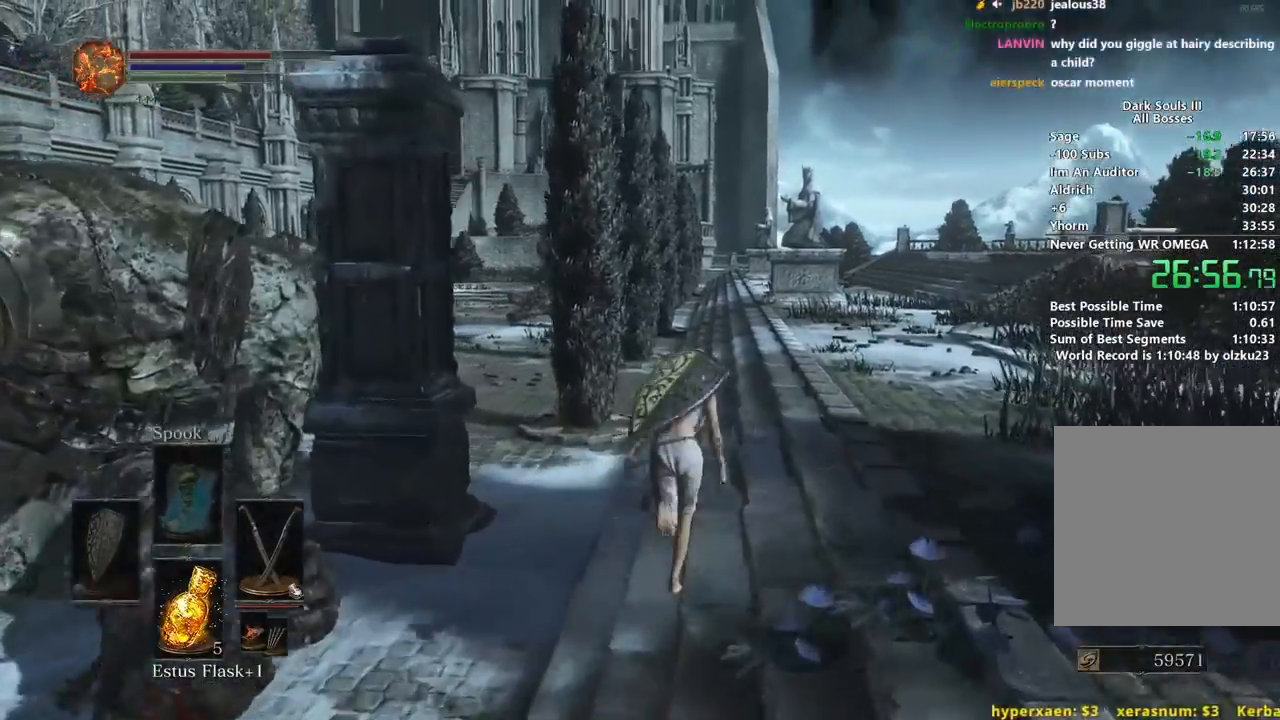
{"buttons": ["B"], "left_stick": "up", "right_stick": "down-left", "events": []}
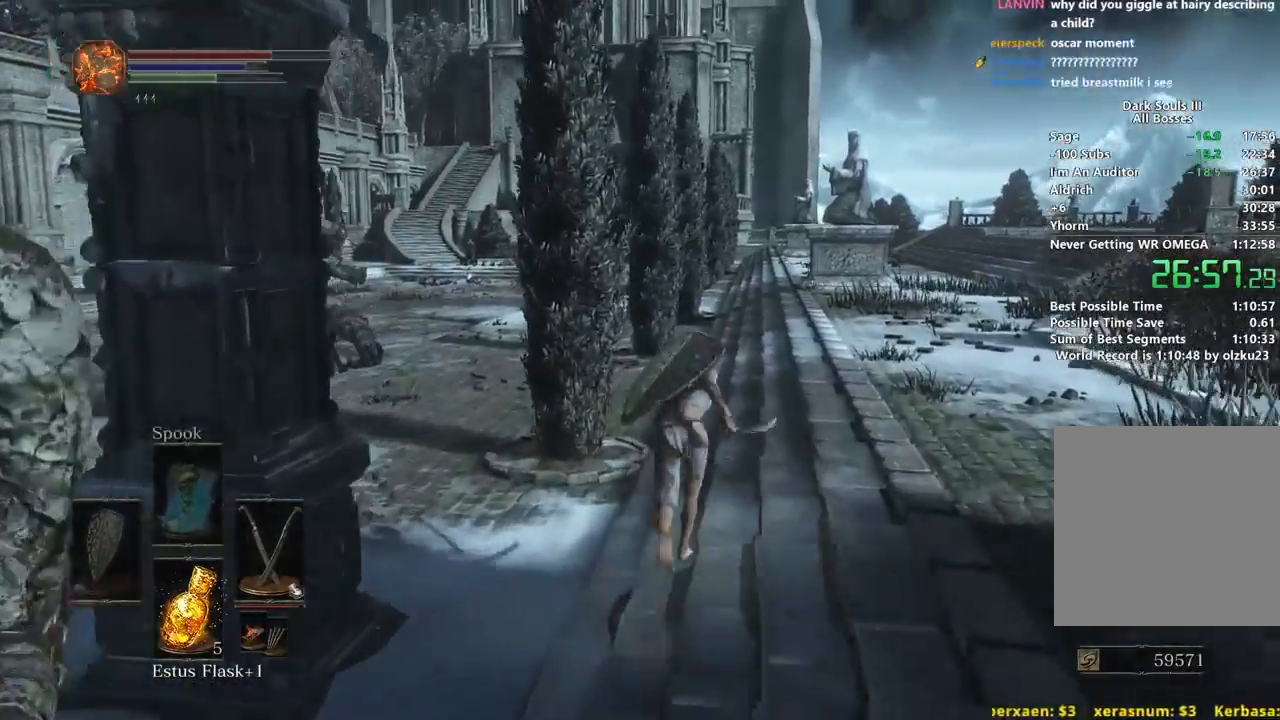
{"buttons": ["B"], "left_stick": "up", "right_stick": "down-left", "events": []}
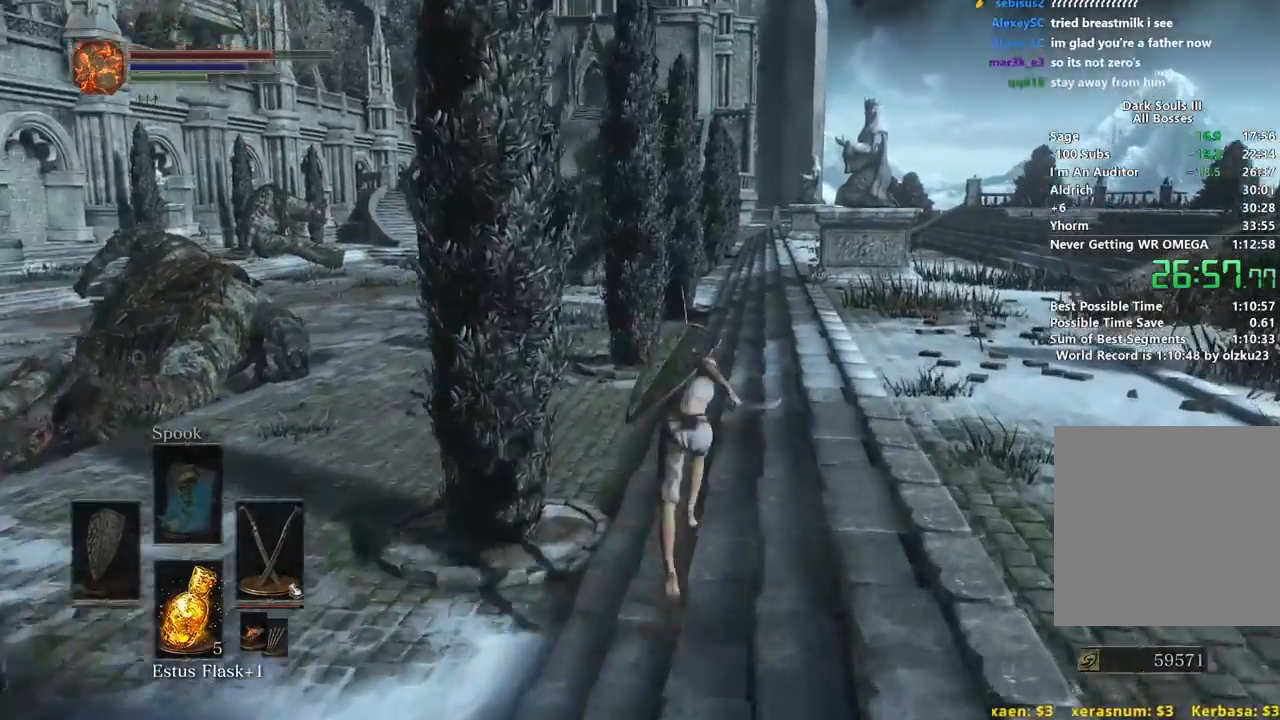
{"buttons": ["B"], "left_stick": "up", "right_stick": "down-left", "events": []}
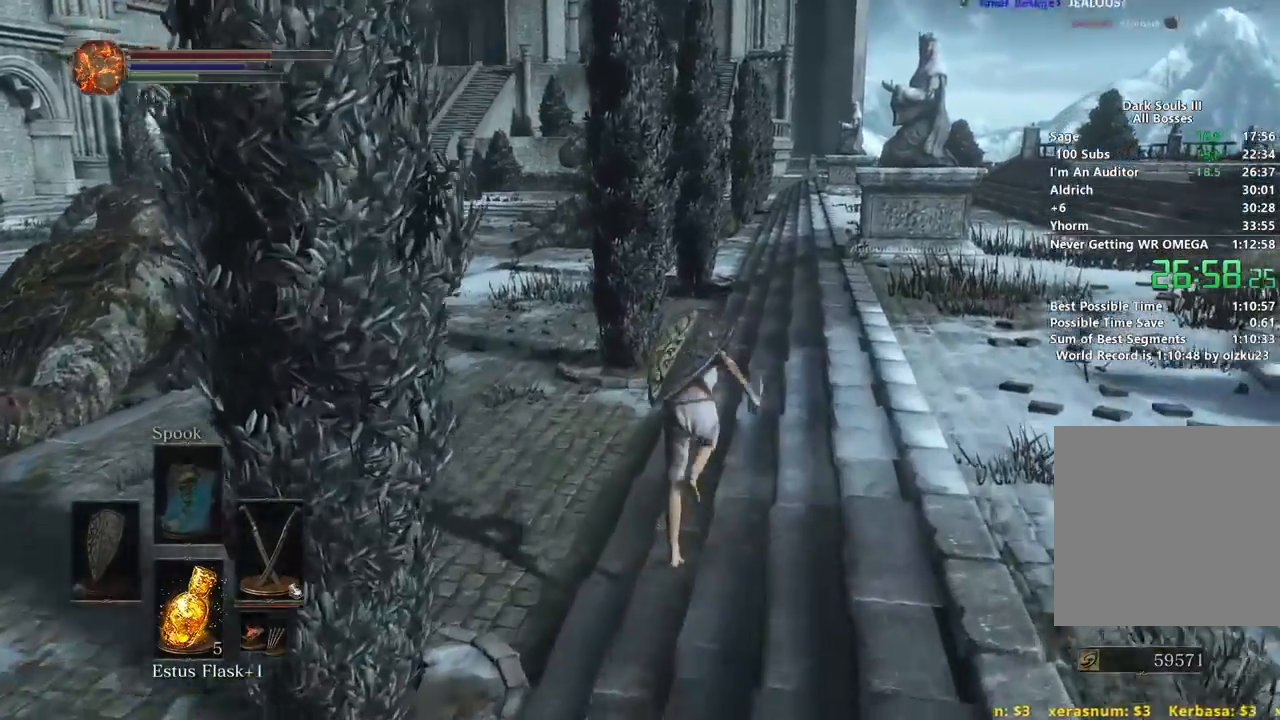
{"buttons": ["B"], "left_stick": "up", "right_stick": "down-left", "events": []}
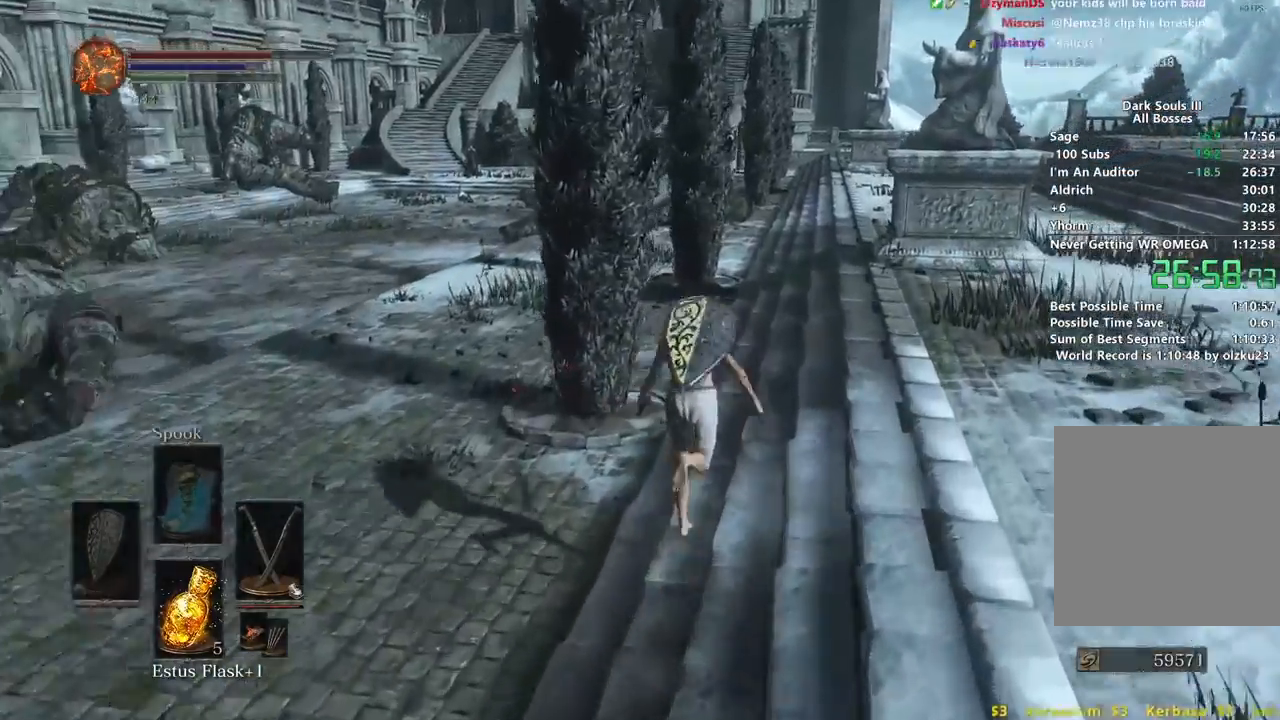
{"buttons": ["B"], "left_stick": "up", "right_stick": "down-left", "events": []}
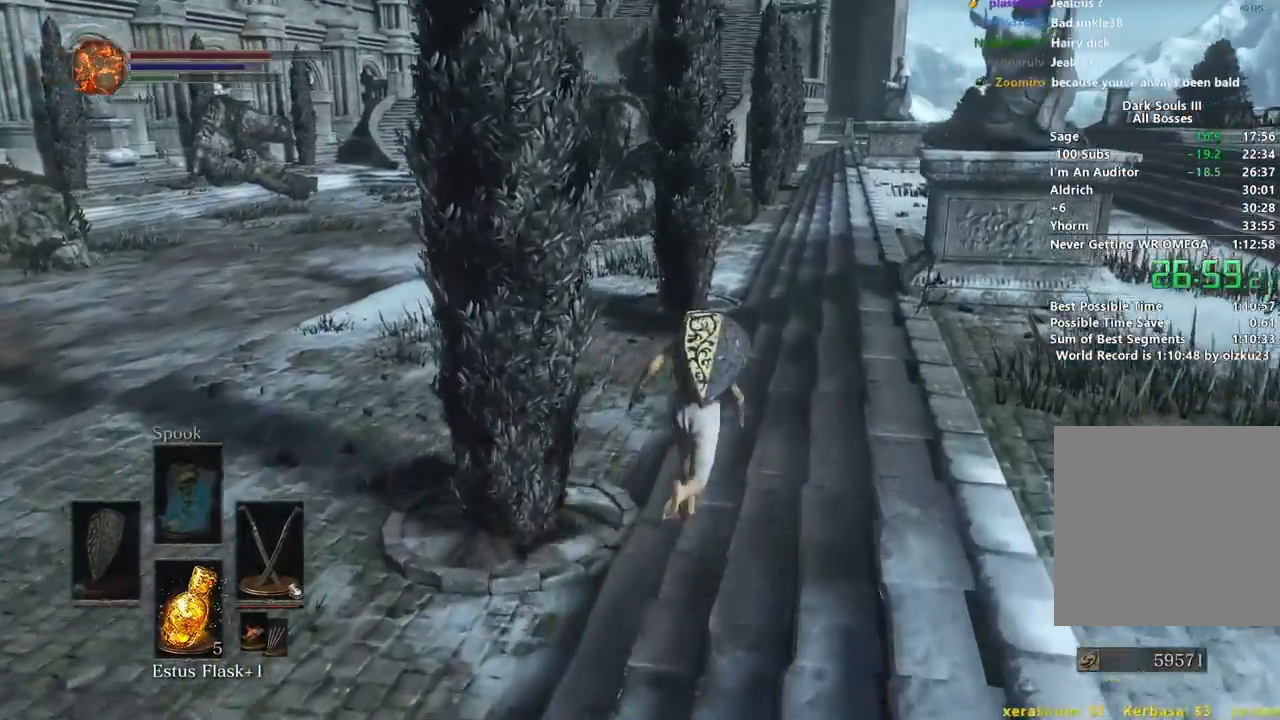
{"buttons": ["B"], "left_stick": "up", "right_stick": "down-left", "events": [[317, "B", "up"], [400, "B", "down"]]}
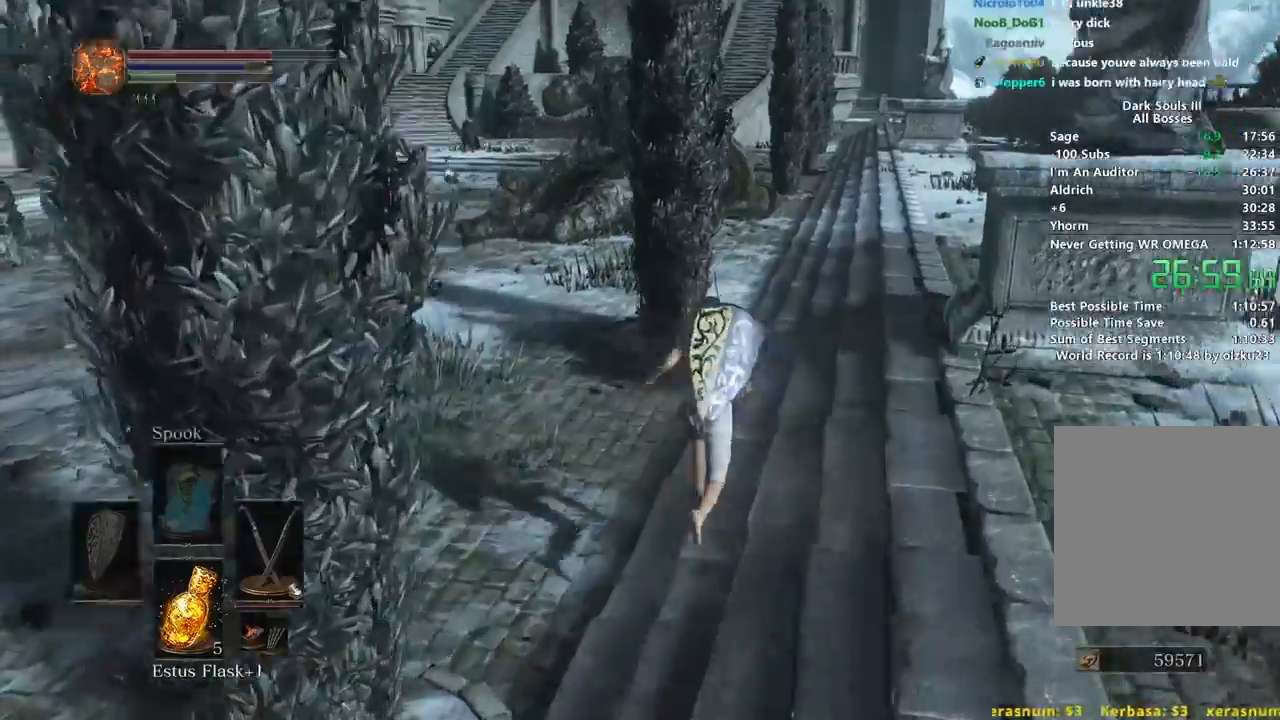
{"buttons": ["B"], "left_stick": "up", "right_stick": "down-left", "events": []}
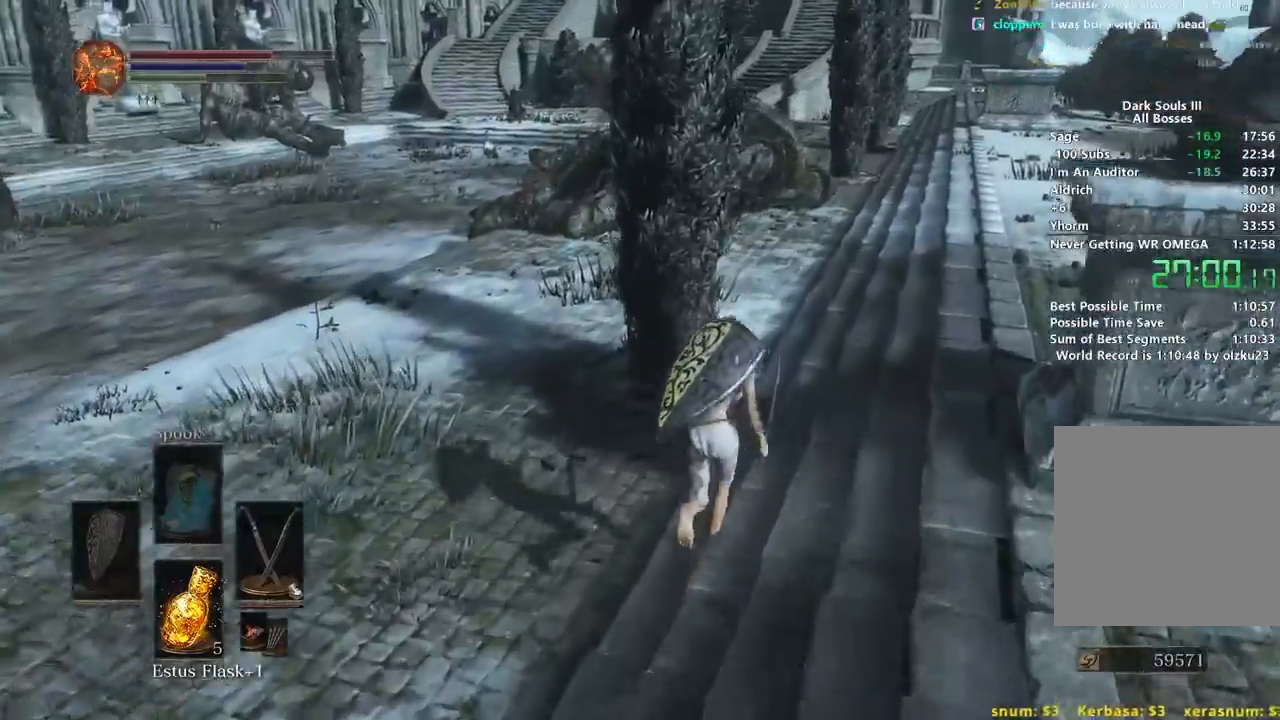
{"buttons": ["B"], "left_stick": "up", "right_stick": "down-left", "events": []}